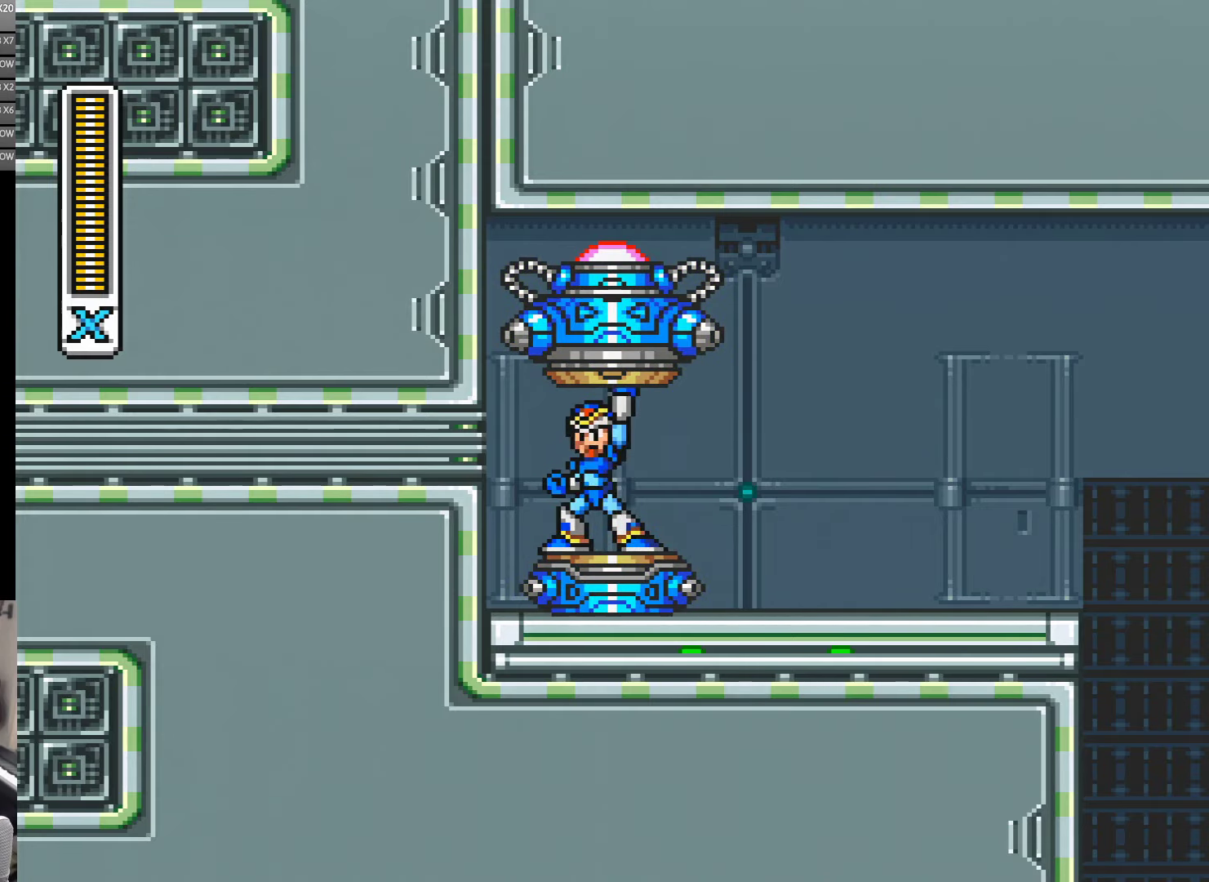
Gameplay with a controller (Nintendo layout); each line is a JSON object with the inputs held at the frame after it. "events" lists button and stick changes between this image and that frame as [ms after this image, input, new state], when the widget could be followed in between. Not read: L3 R3 START.
{"buttons": ["Y"], "events": [[267, "Y", "down"]]}
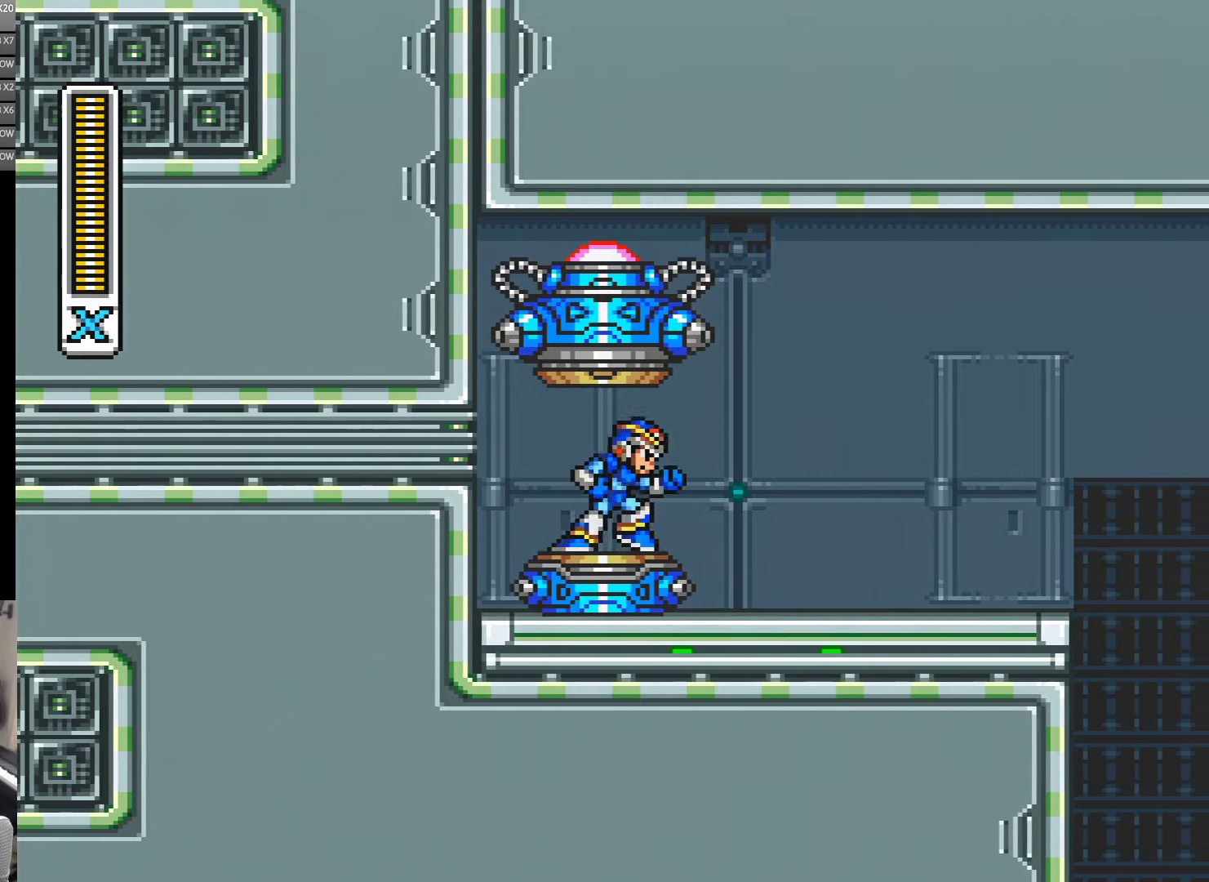
{"buttons": ["A", "Y", "DPAD_RIGHT"], "events": [[67, "DPAD_RIGHT", "down"], [234, "A", "down"]]}
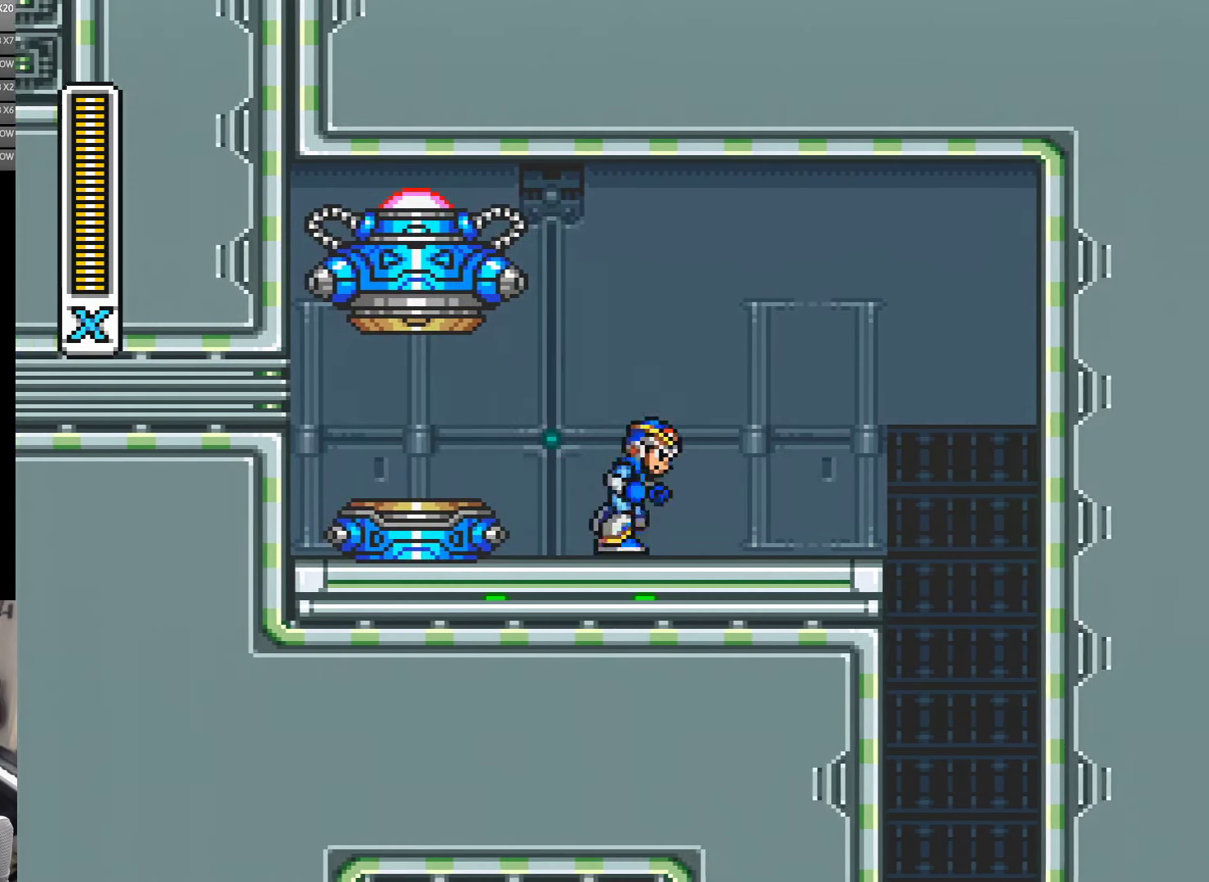
{"buttons": ["Y", "DPAD_RIGHT"], "events": [[34, "A", "up"], [300, "A", "down"], [467, "A", "up"]]}
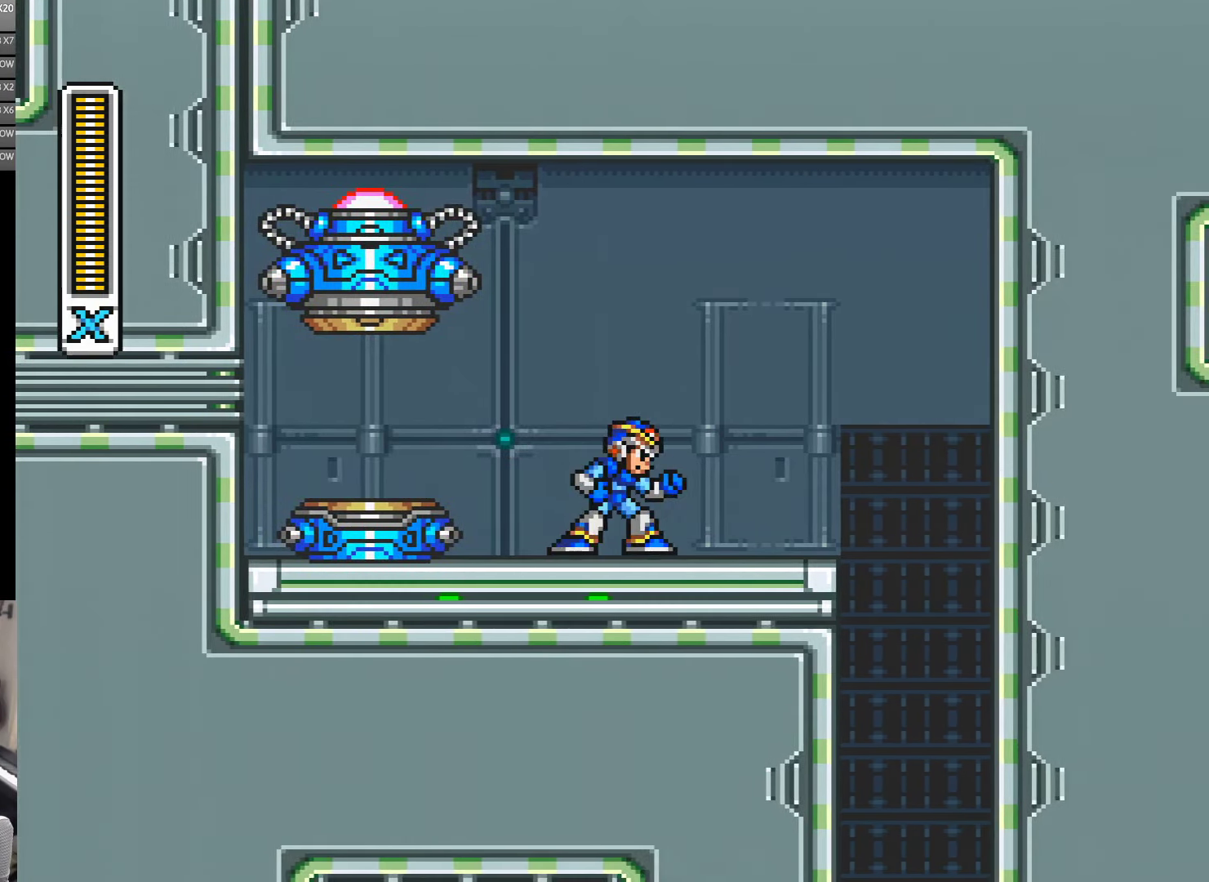
{"buttons": [], "events": [[50, "DPAD_RIGHT", "up"], [234, "Y", "up"]]}
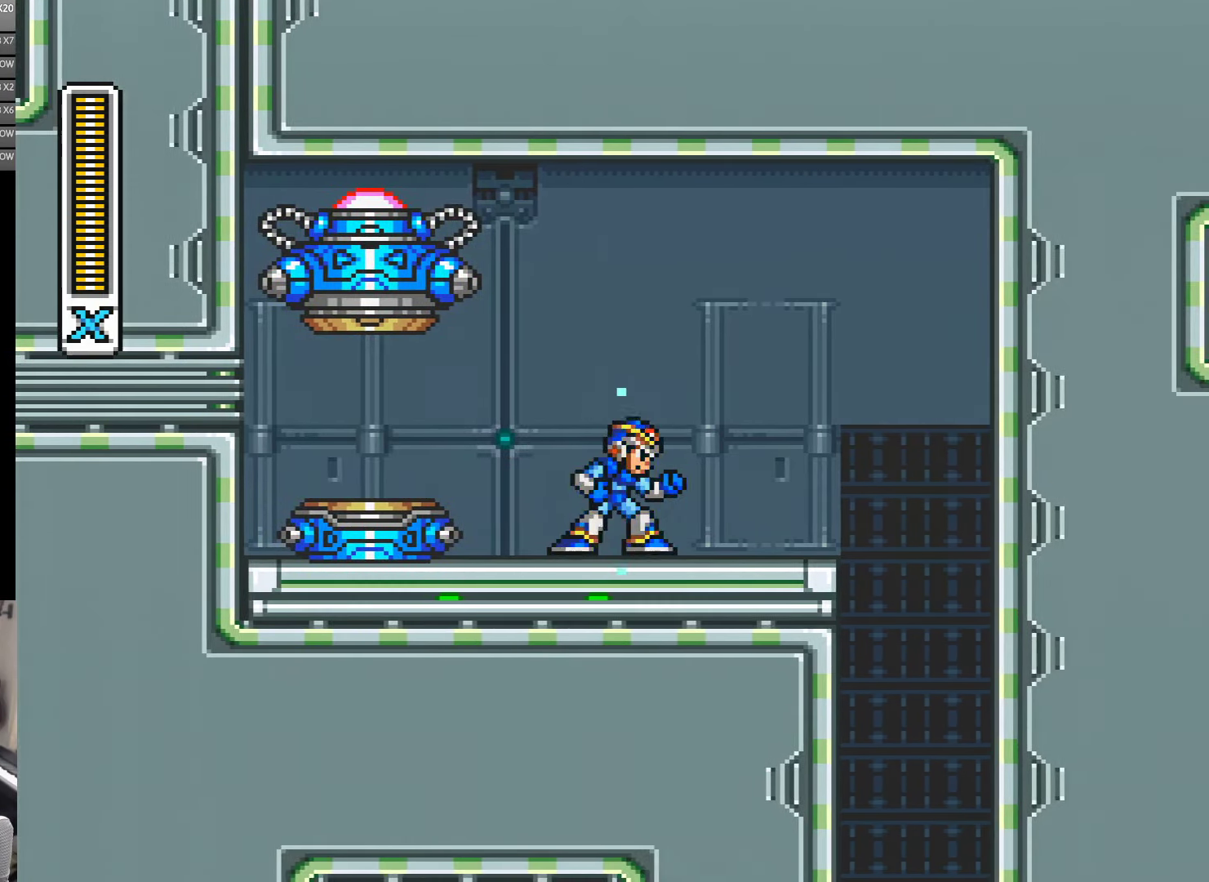
{"buttons": ["Y"], "events": [[267, "Y", "down"]]}
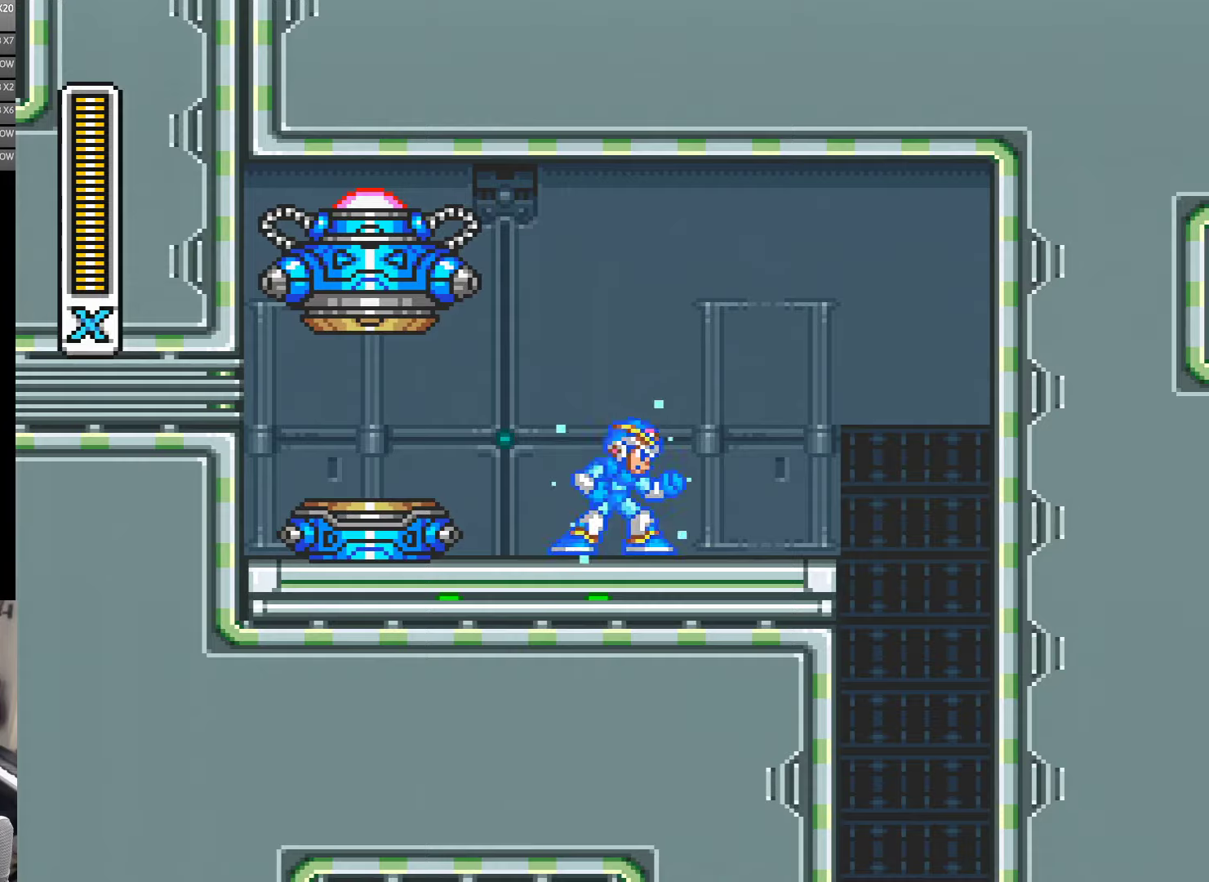
{"buttons": ["Y"], "events": []}
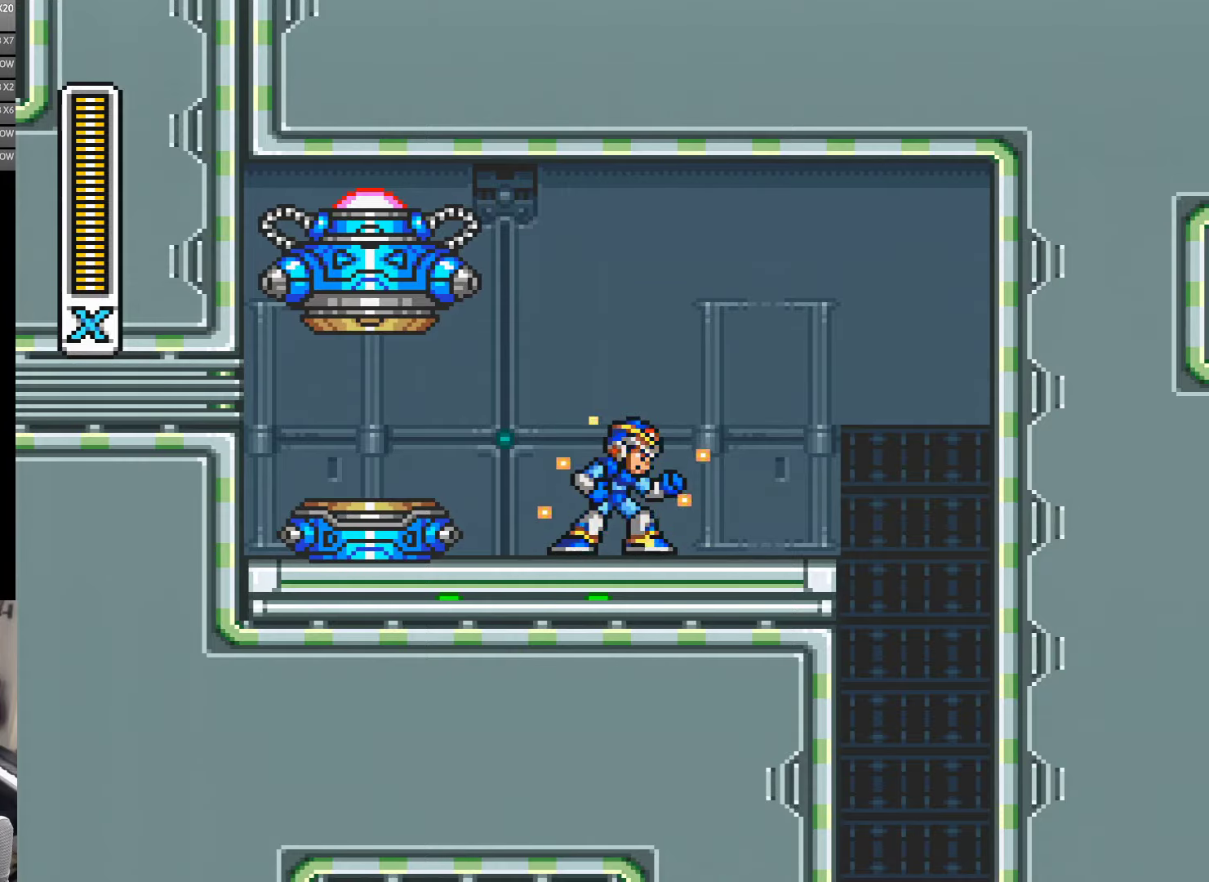
{"buttons": ["Y"], "events": []}
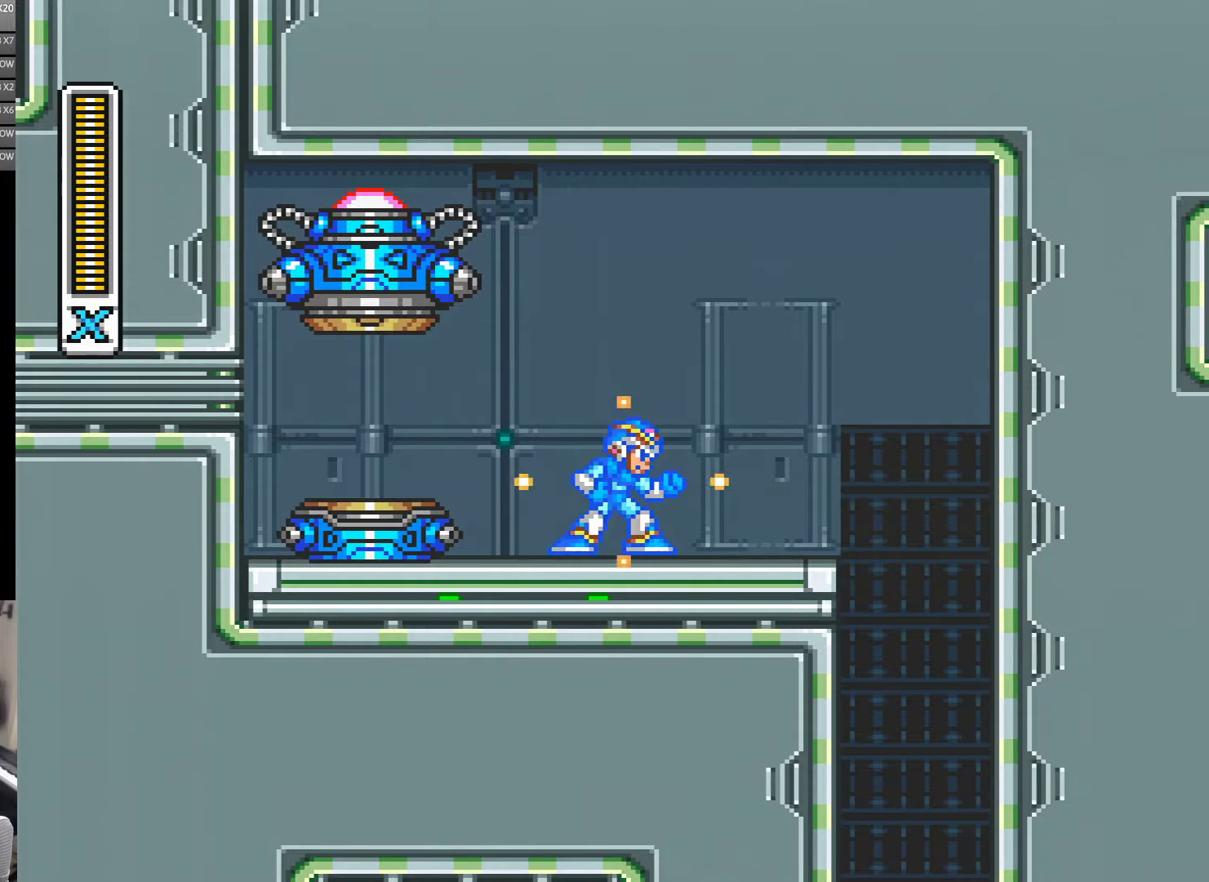
{"buttons": ["Y"], "events": []}
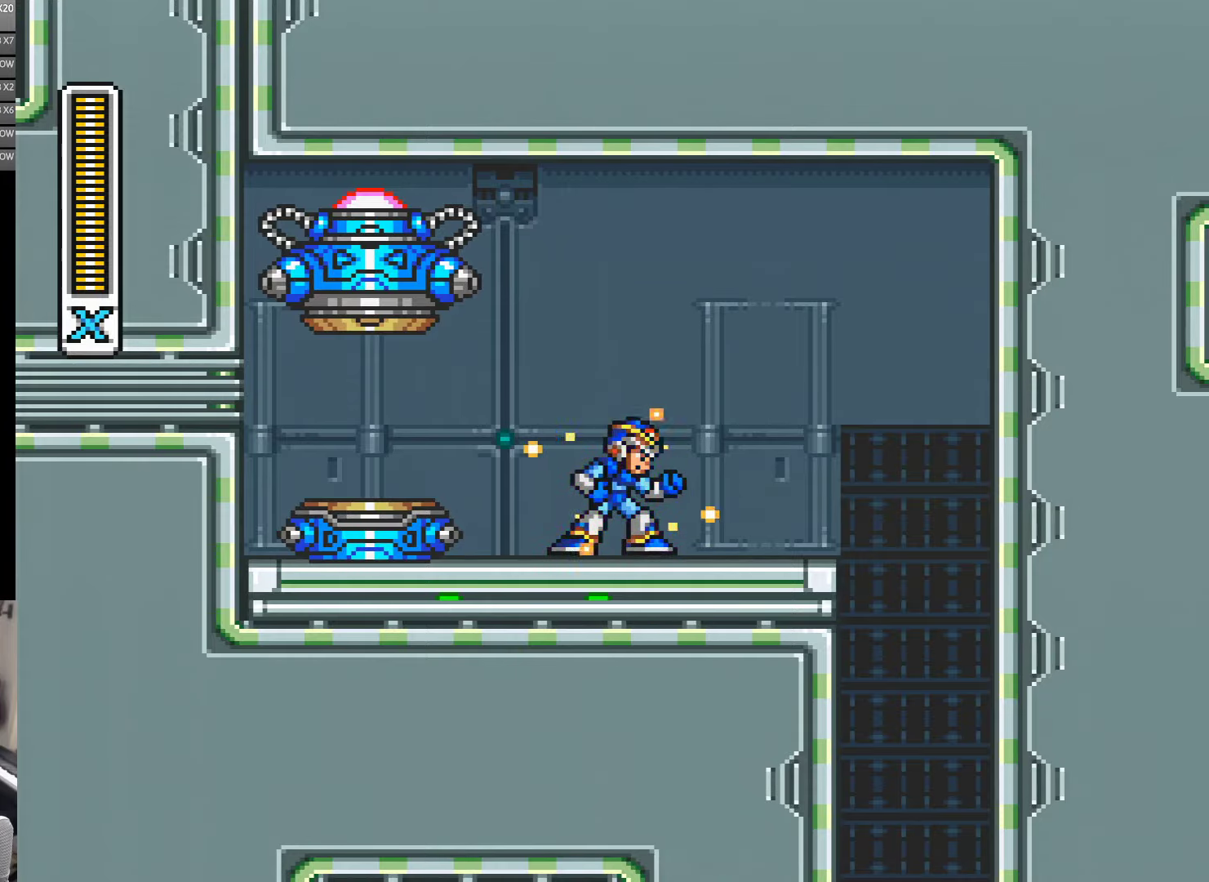
{"buttons": ["Y"], "events": []}
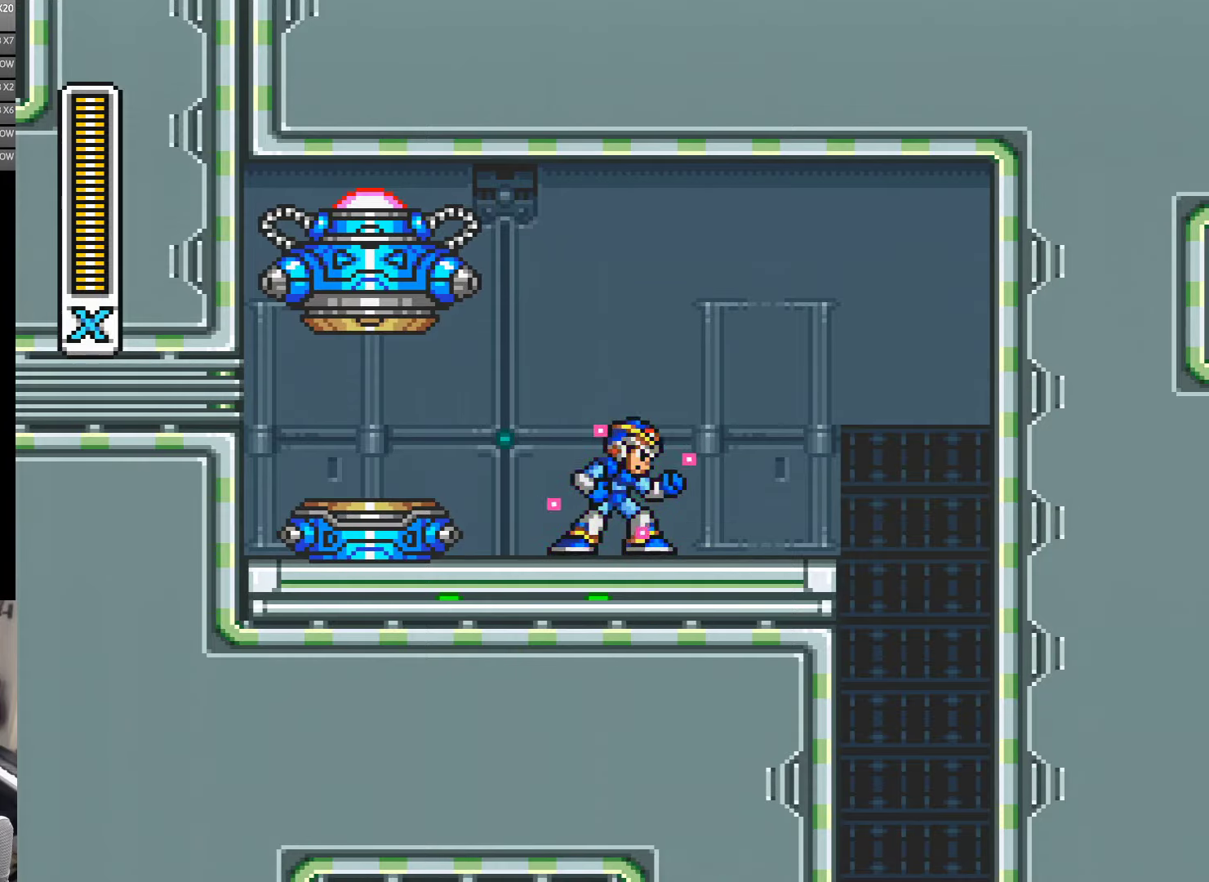
{"buttons": ["Y"], "events": []}
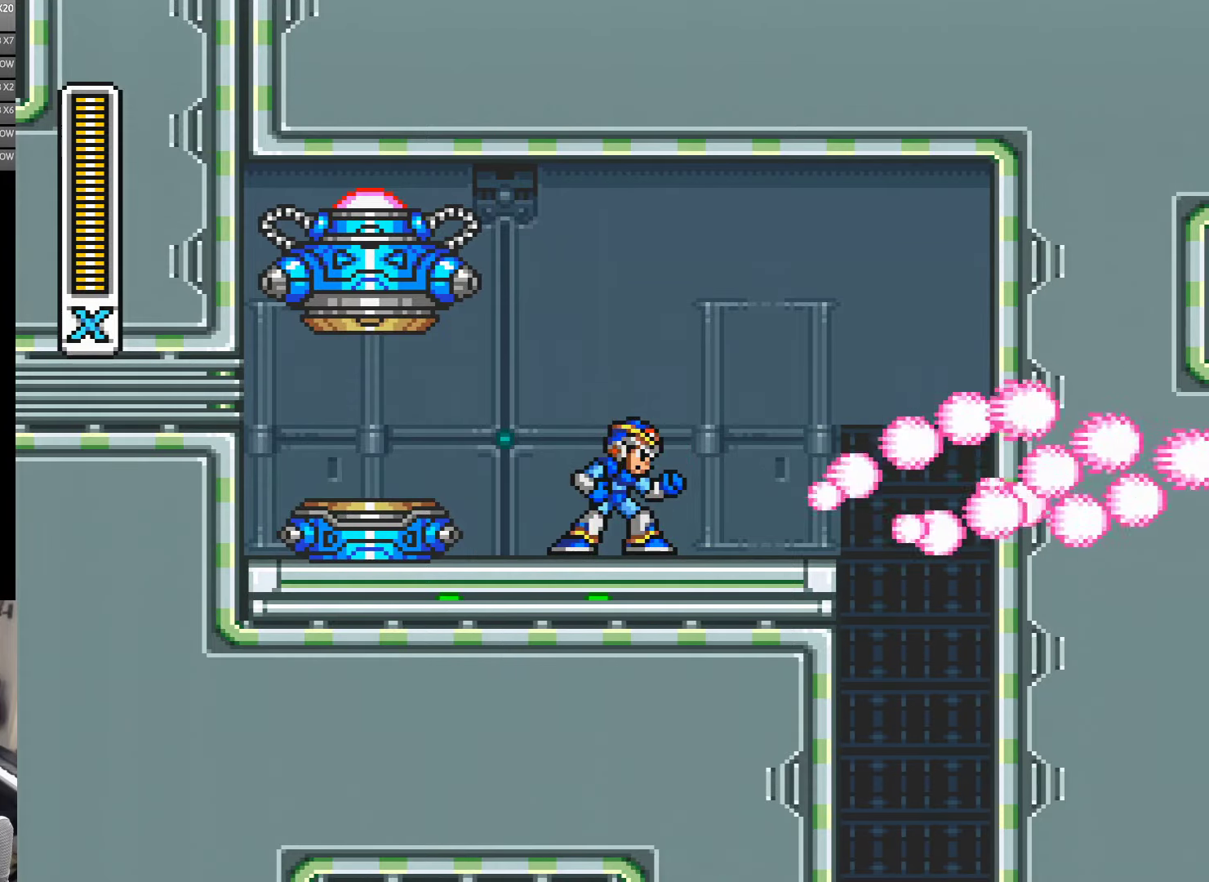
{"buttons": ["Y"], "events": []}
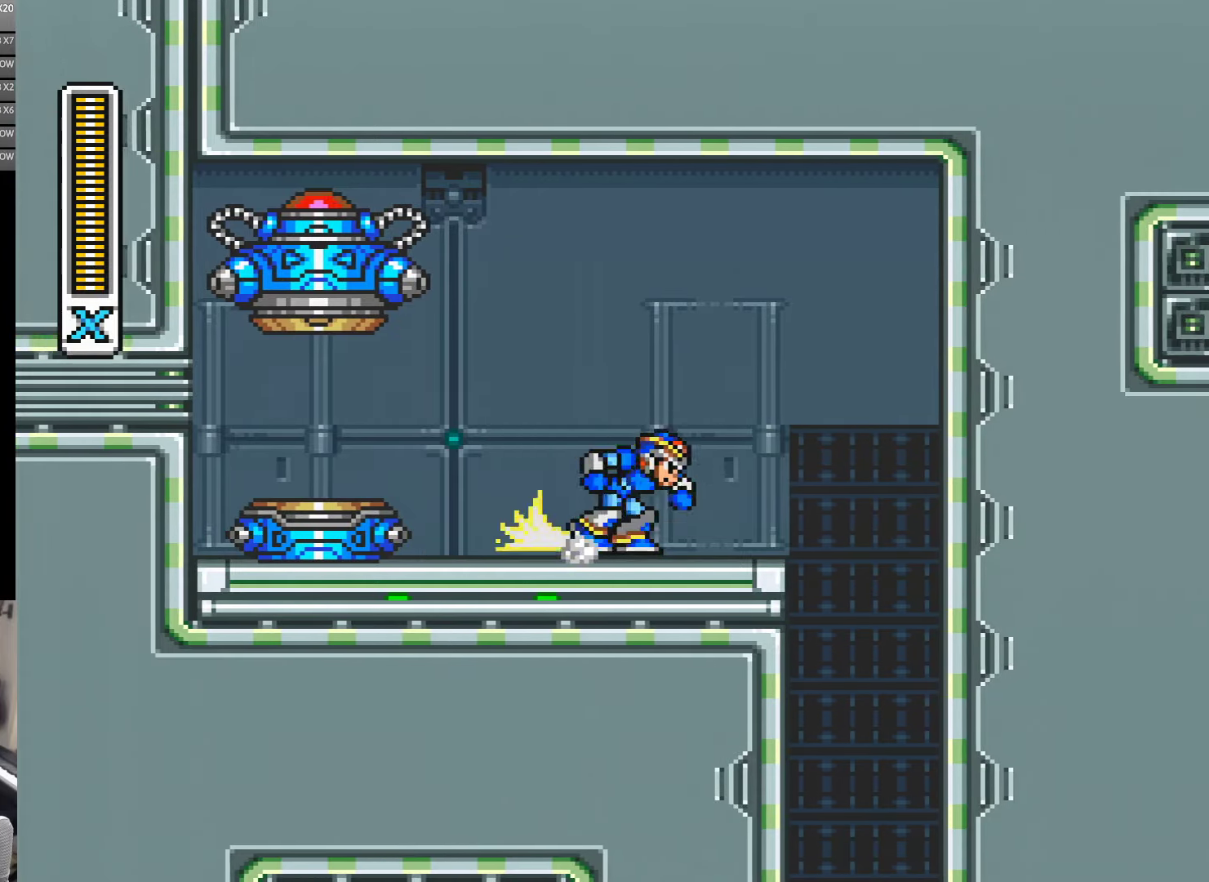
{"buttons": ["Y"], "events": [[33, "DPAD_RIGHT", "down"], [116, "A", "down"], [450, "A", "up"], [450, "DPAD_RIGHT", "up"]]}
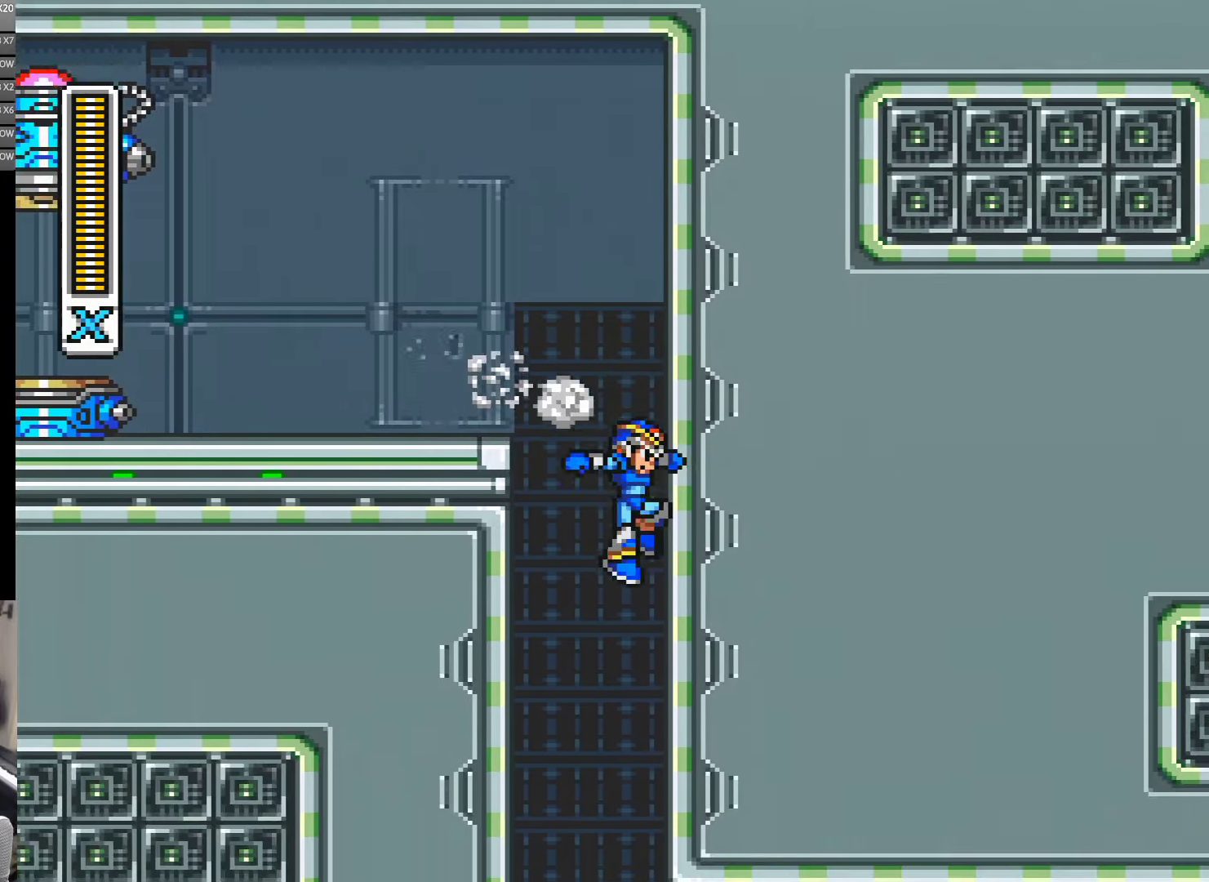
{"buttons": ["Y"], "events": []}
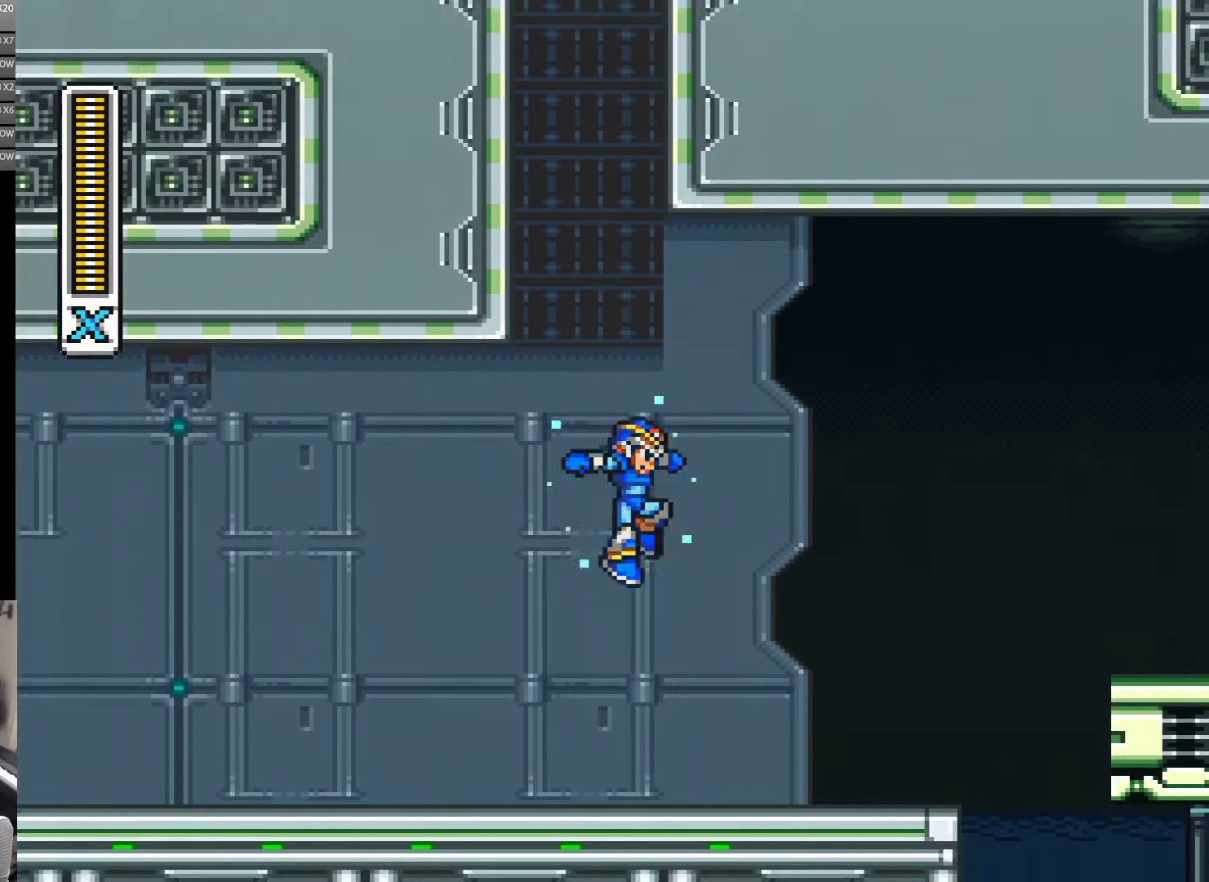
{"buttons": ["Y"], "events": [[316, "R1", "down"], [483, "R1", "up"]]}